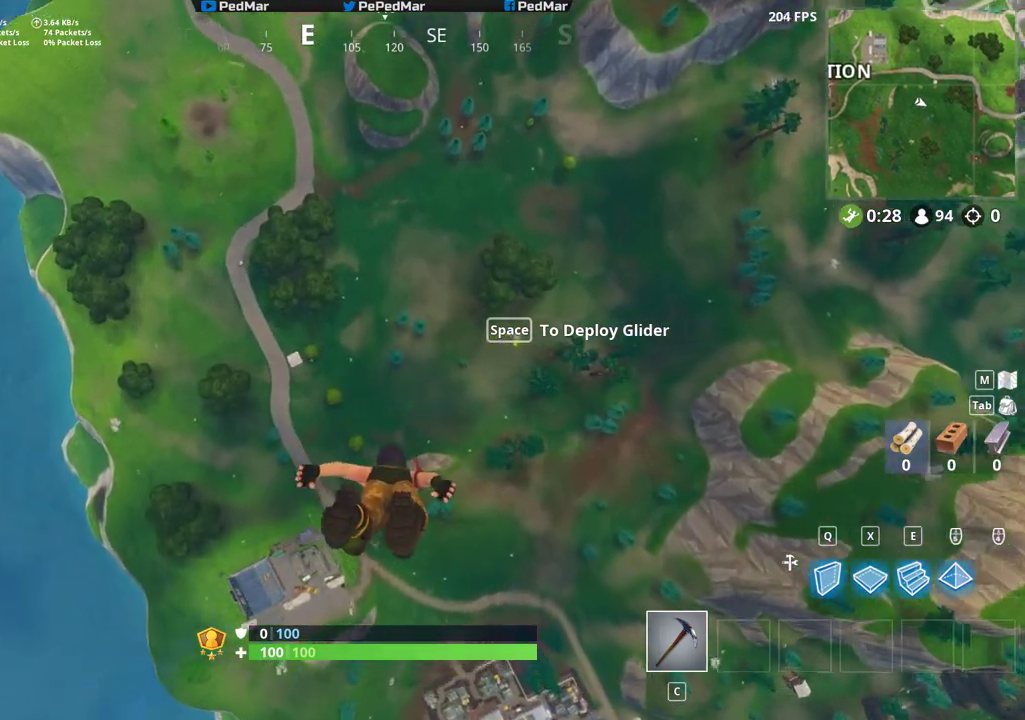
Gameplay with keyboard and mouse; each line is a JSON object with the keys and mouse buttons held at the frame after it. "events" lists presses ("down") and releases ("up") of "a", "c", "ctrl", "d", "e", "f", "q", "r", "s", "shift", "space", "tab", "w", "x", "z", "mouse_left", "mouse_wheel", "mouse_right", "mouse_mb4" and "mouse_mb5" between this image and that frame as [ms after this image, input, new state], when the widget could be followed in between. "mouse_left", "mouse_wheel", "mouse_right", "mouse_mb4", "mouse_mb5" = the "left", "wheel", "right", "mb4", "mb5" buttons of the "mouse" list. No other keys are recorded. "wheel" means that the mouse wheel is clicked or scrolled. Not read: mouse_move.
{"keys": ["w"], "mouse": [], "events": []}
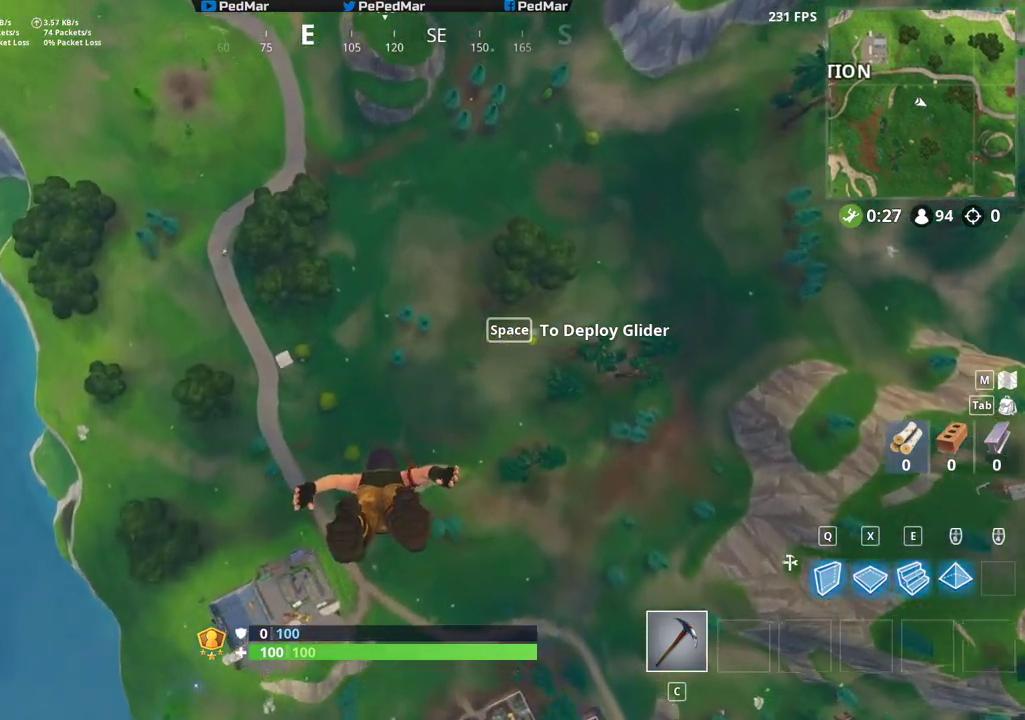
{"keys": ["w"], "mouse": [], "events": []}
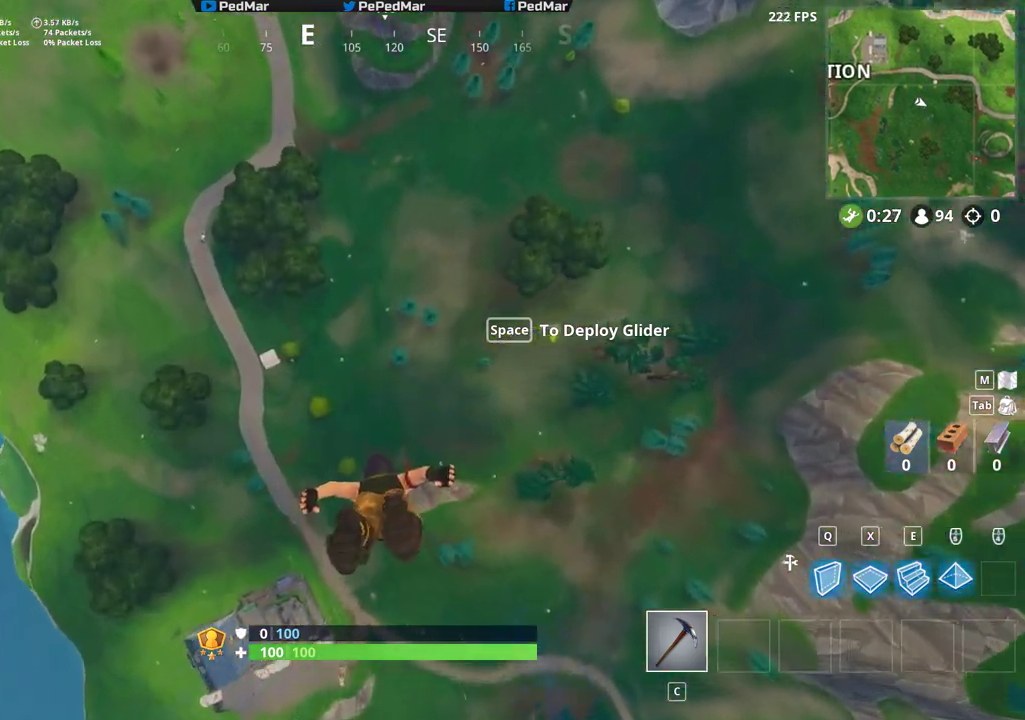
{"keys": ["w"], "mouse": [], "events": []}
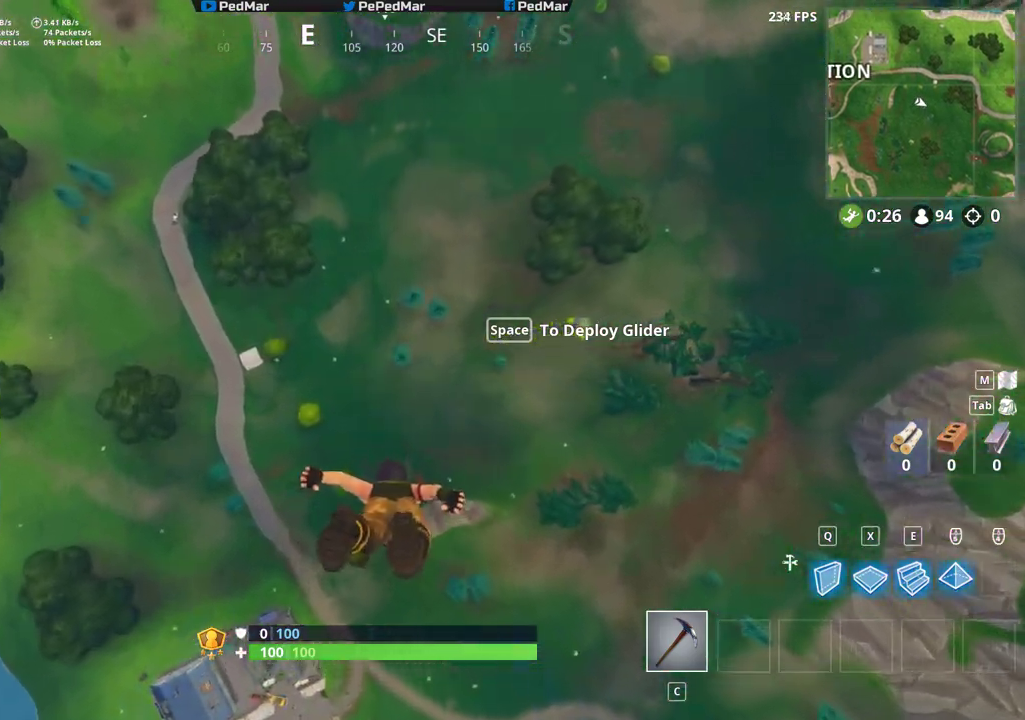
{"keys": ["w"], "mouse": [], "events": []}
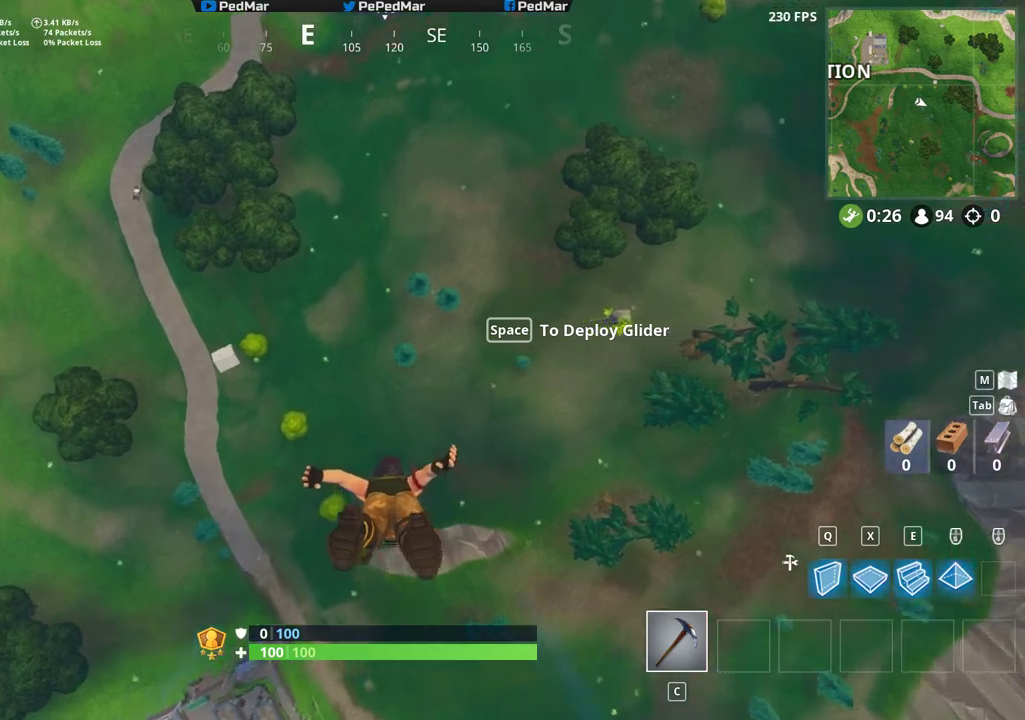
{"keys": ["w"], "mouse": [], "events": []}
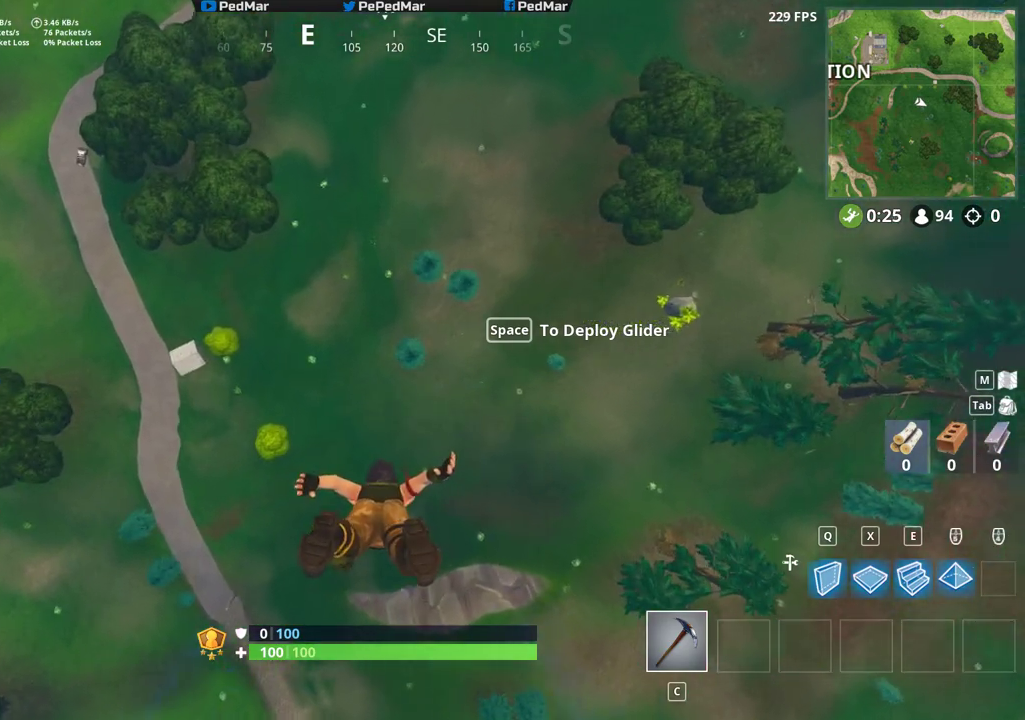
{"keys": ["a", "w"], "mouse": [], "events": [[300, "a", "down"]]}
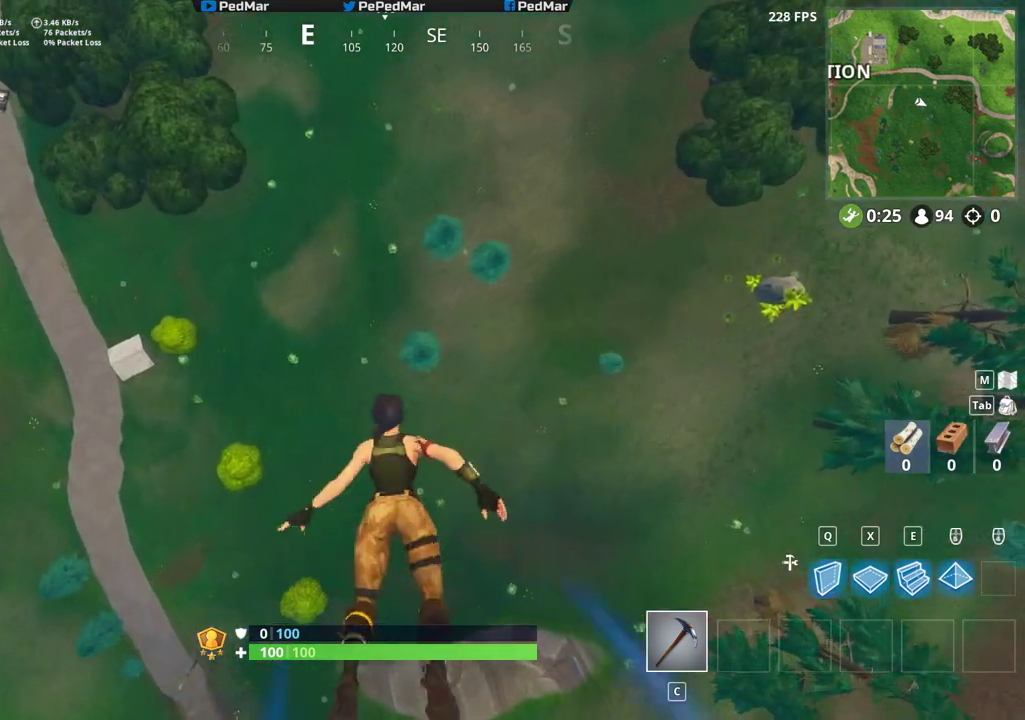
{"keys": ["w"], "mouse": [], "events": [[267, "a", "up"]]}
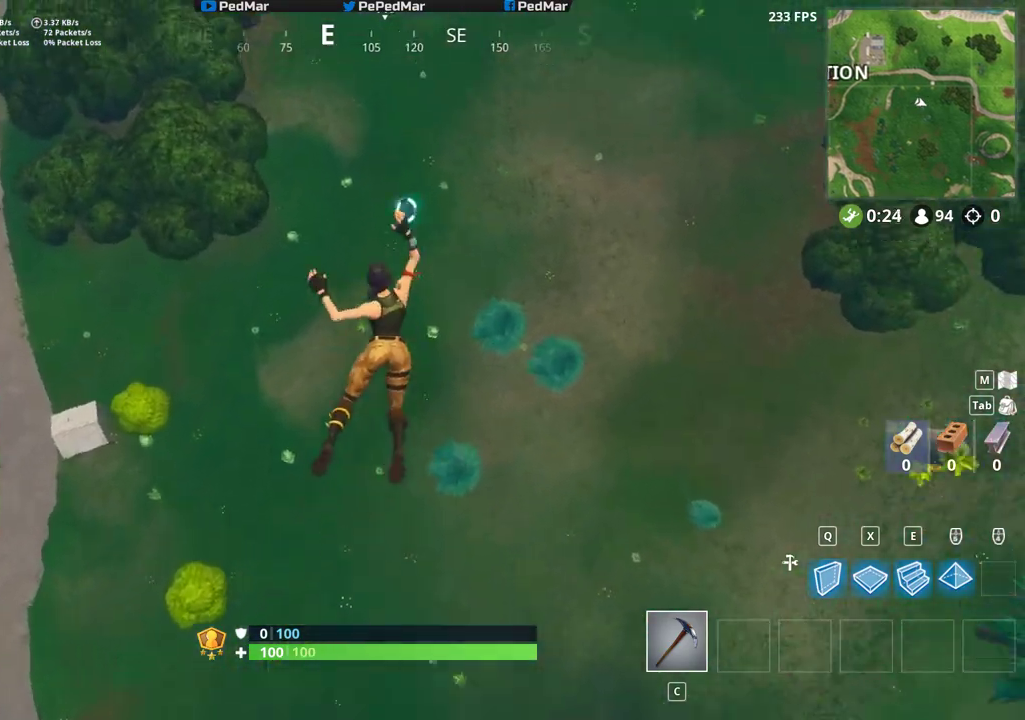
{"keys": ["w"], "mouse": [], "events": []}
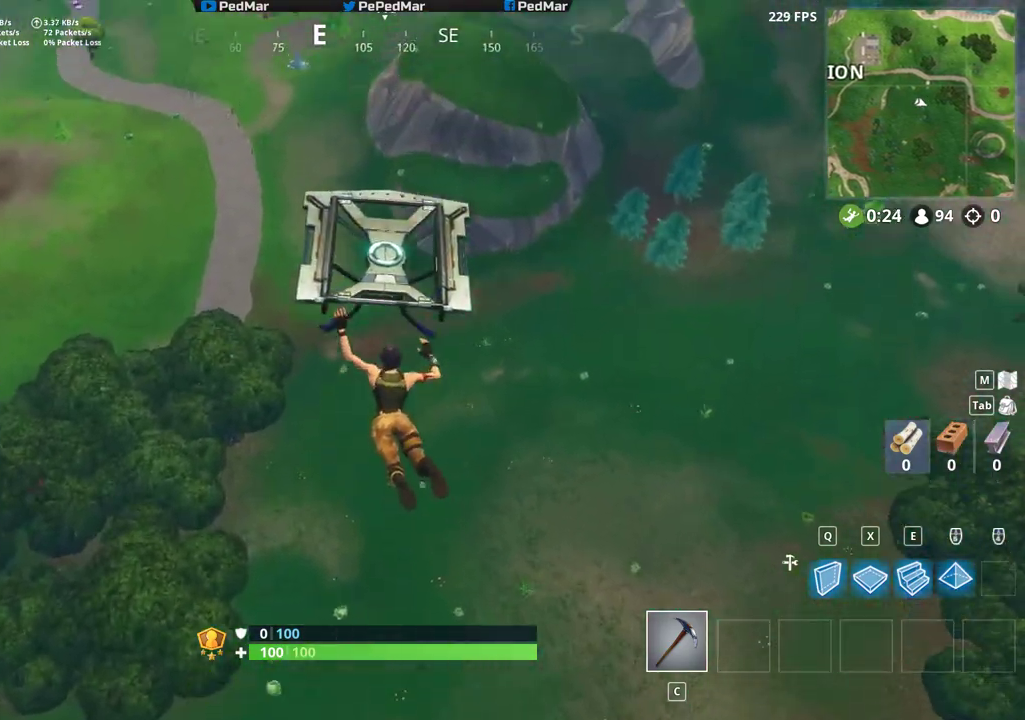
{"keys": ["w"], "mouse": [], "events": []}
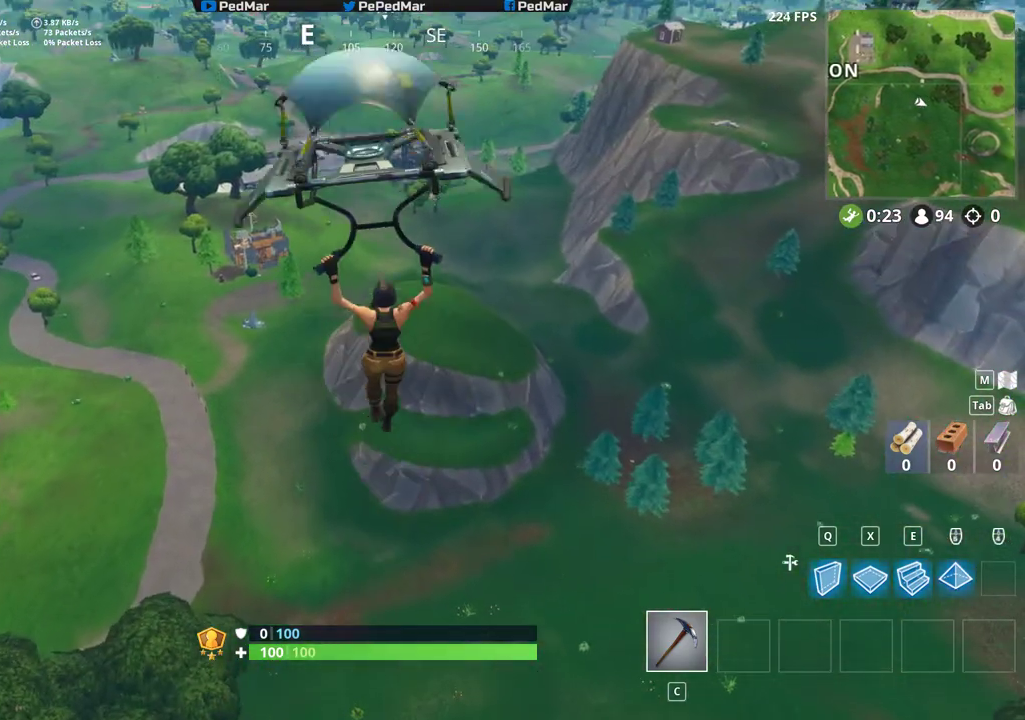
{"keys": ["w"], "mouse": [], "events": []}
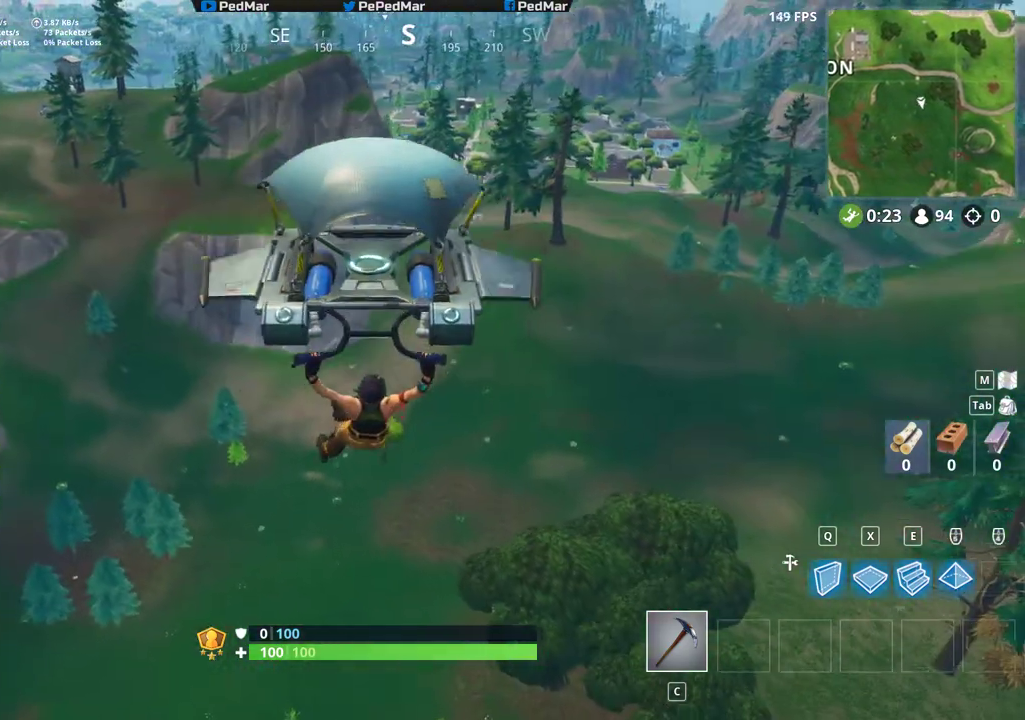
{"keys": ["a", "w"], "mouse": [], "events": [[67, "a", "down"]]}
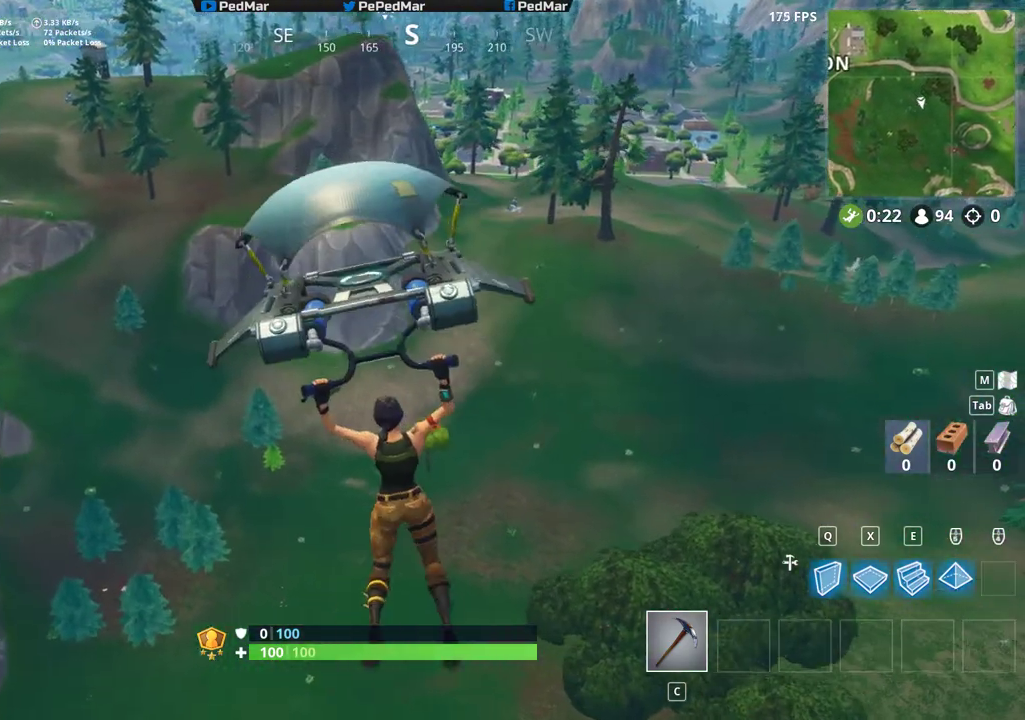
{"keys": ["a", "w"], "mouse": [], "events": []}
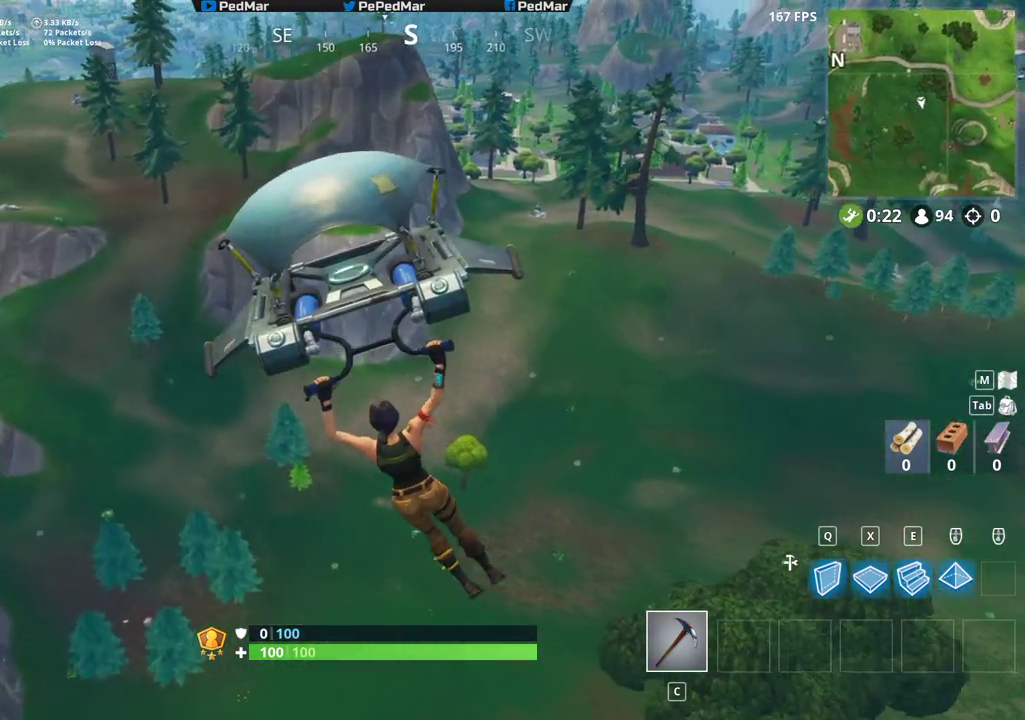
{"keys": ["a", "w"], "mouse": [], "events": []}
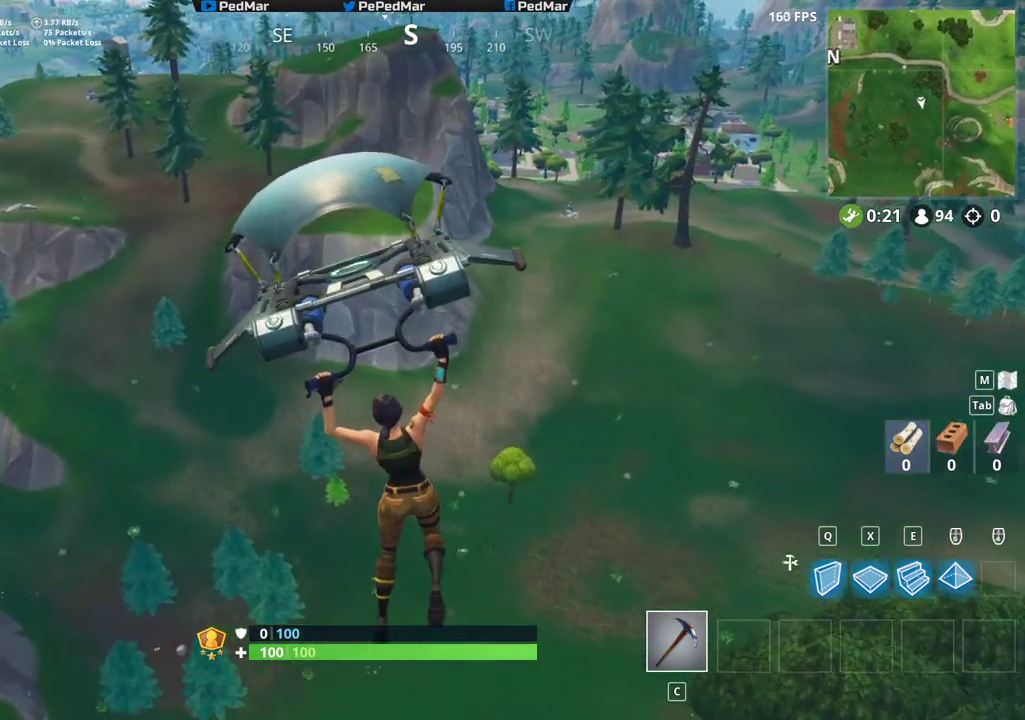
{"keys": ["w"], "mouse": [], "events": [[217, "a", "up"]]}
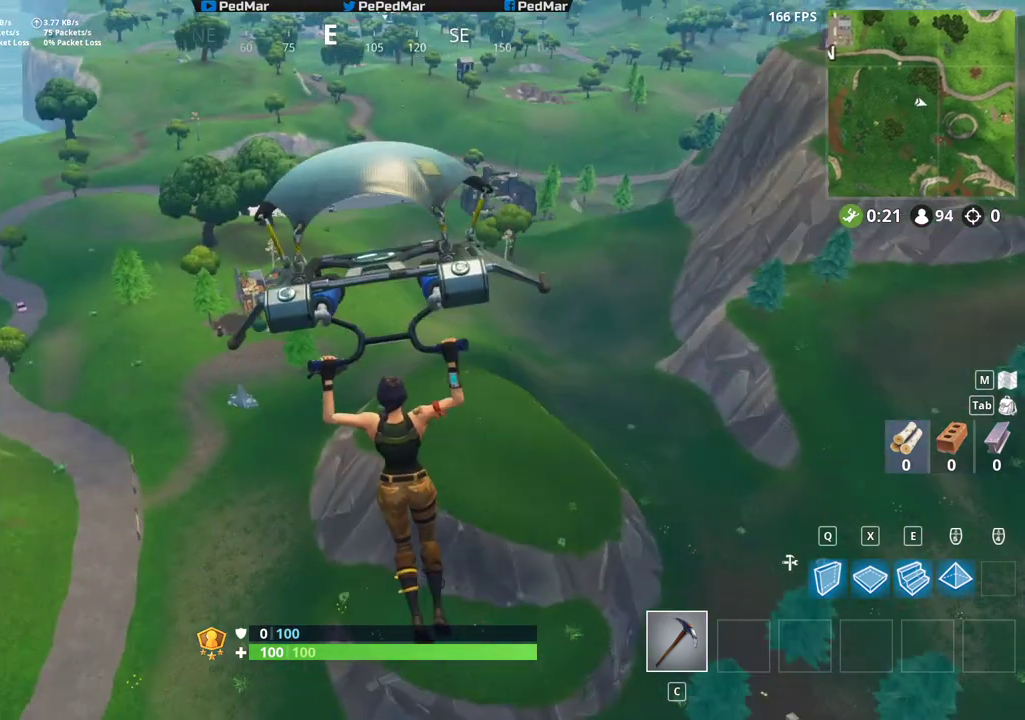
{"keys": ["w"], "mouse": [], "events": []}
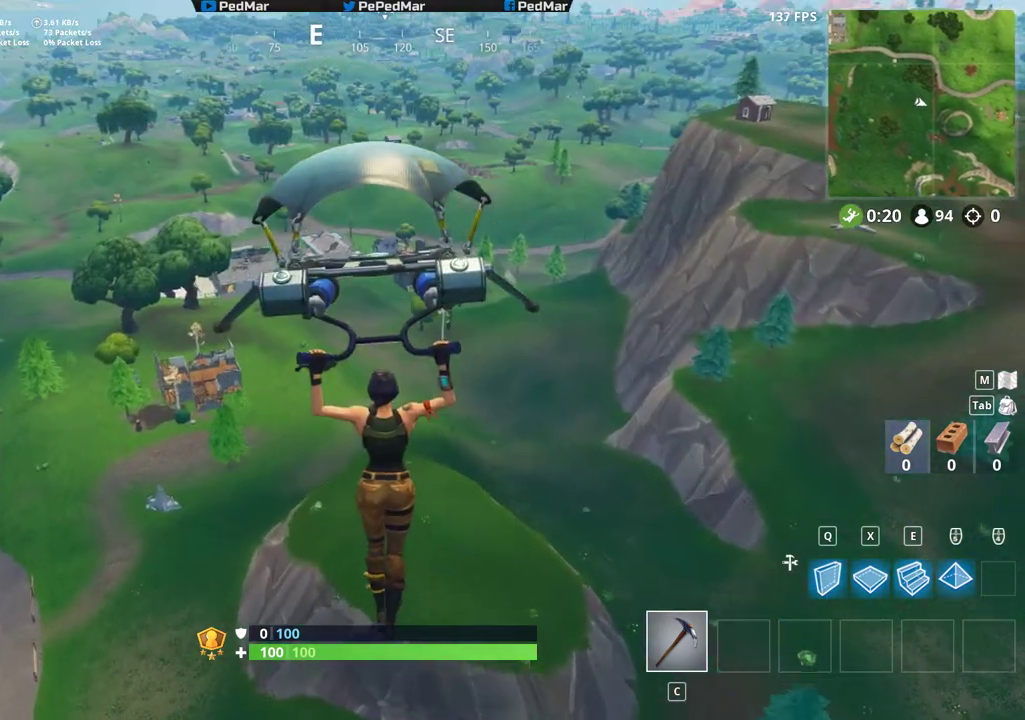
{"keys": ["w"], "mouse": [], "events": []}
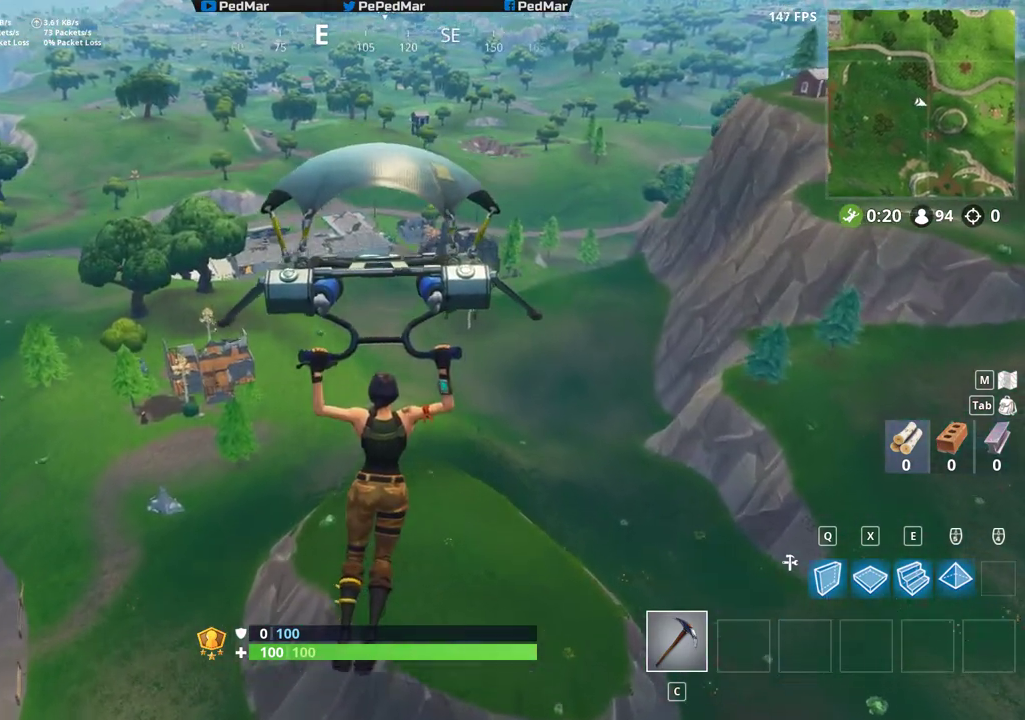
{"keys": ["w"], "mouse": [], "events": []}
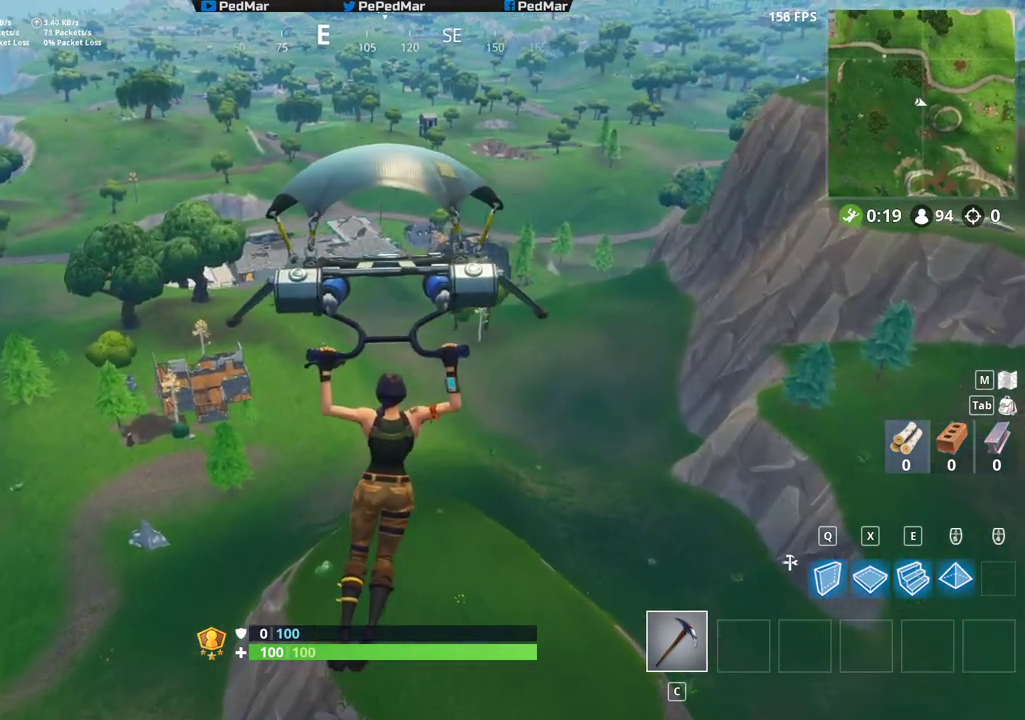
{"keys": ["w"], "mouse": [], "events": []}
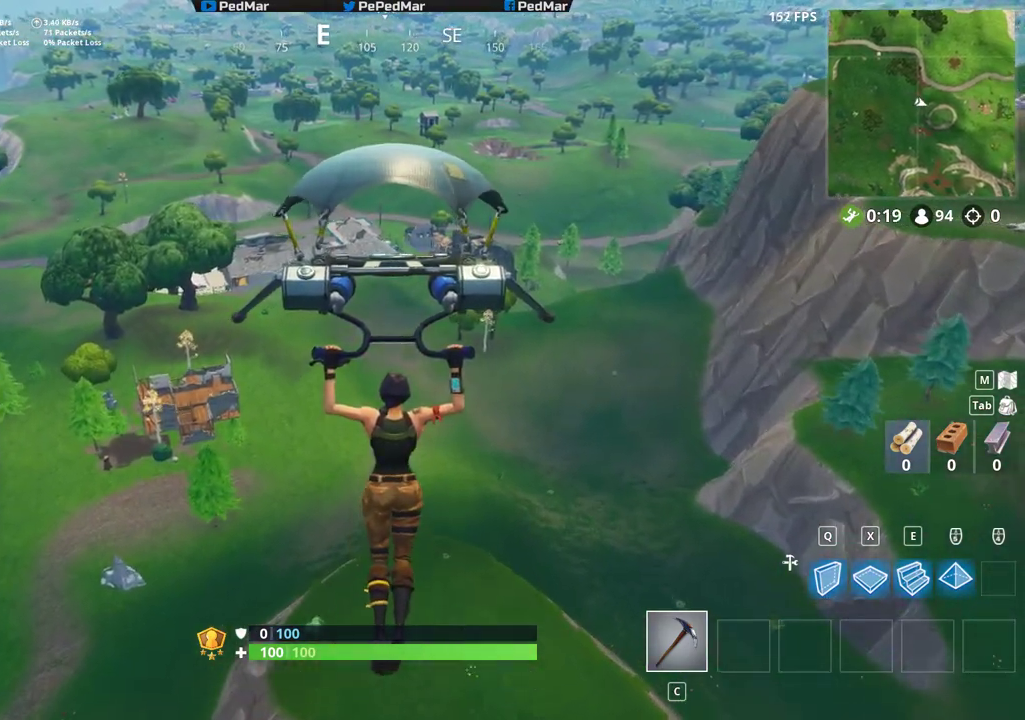
{"keys": ["w"], "mouse": [], "events": []}
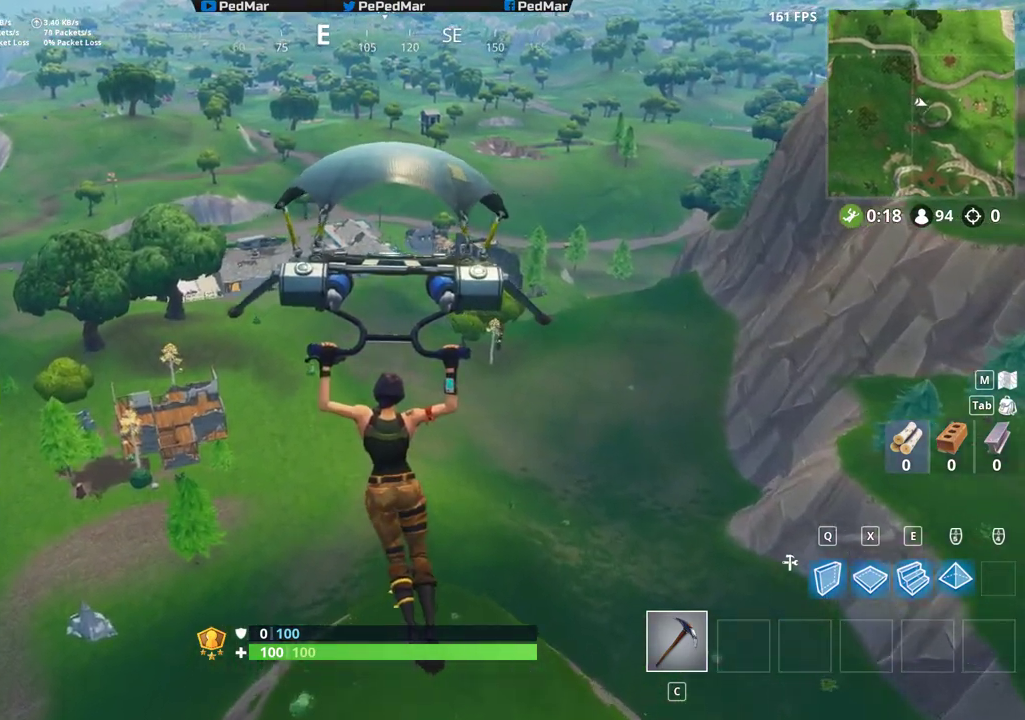
{"keys": ["w"], "mouse": [], "events": []}
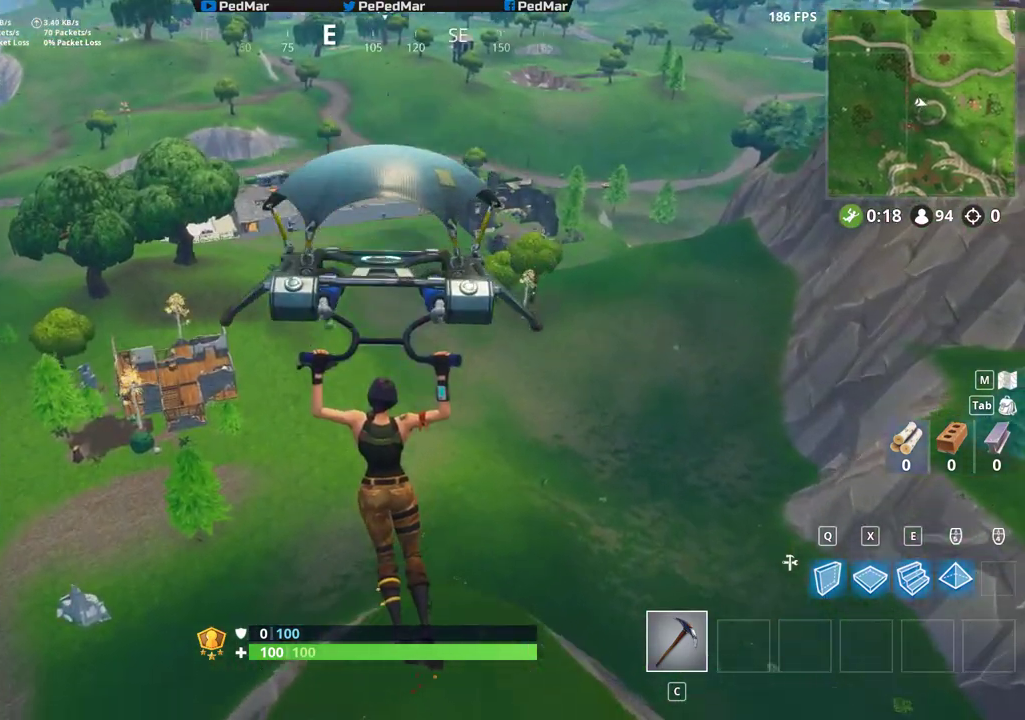
{"keys": ["w"], "mouse": [], "events": []}
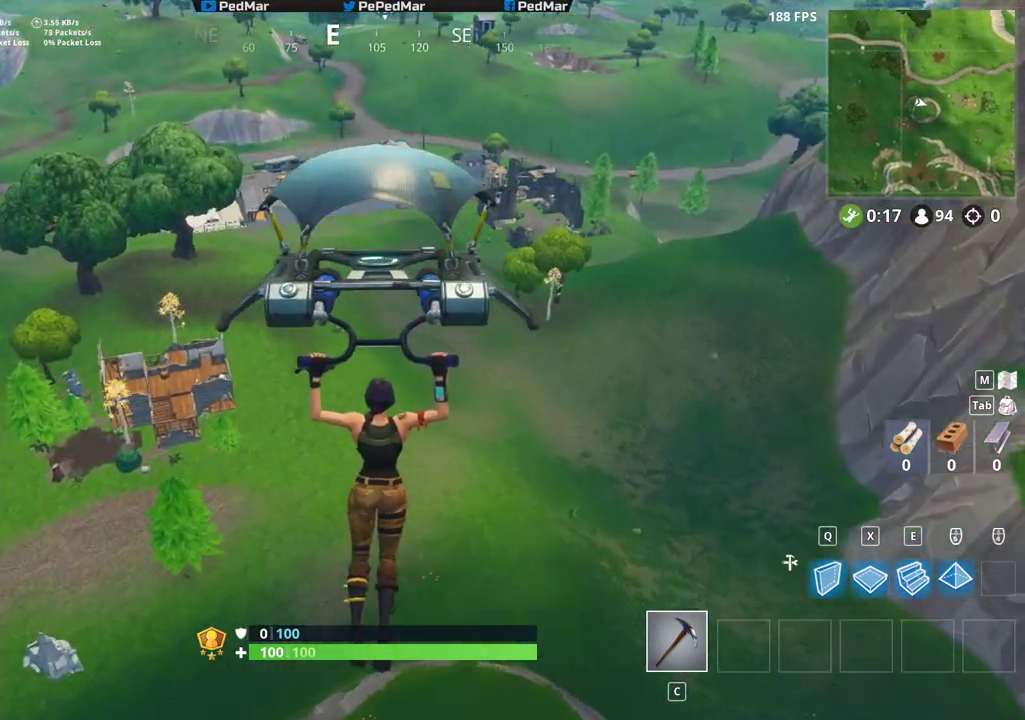
{"keys": ["w"], "mouse": [], "events": []}
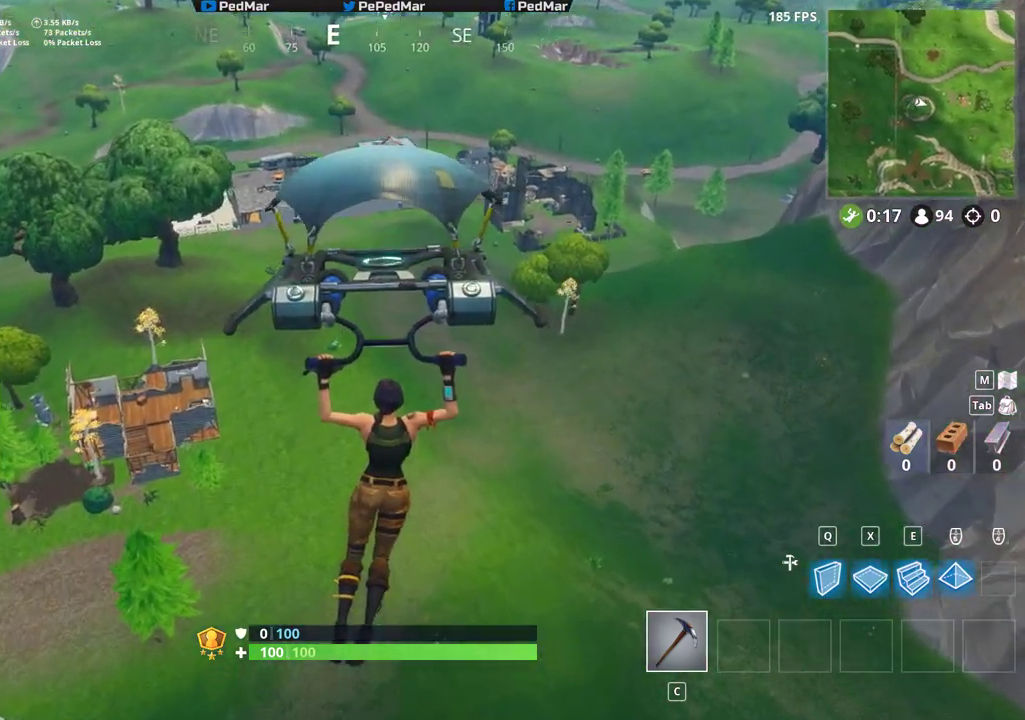
{"keys": ["d", "w"], "mouse": [], "events": [[417, "d", "down"]]}
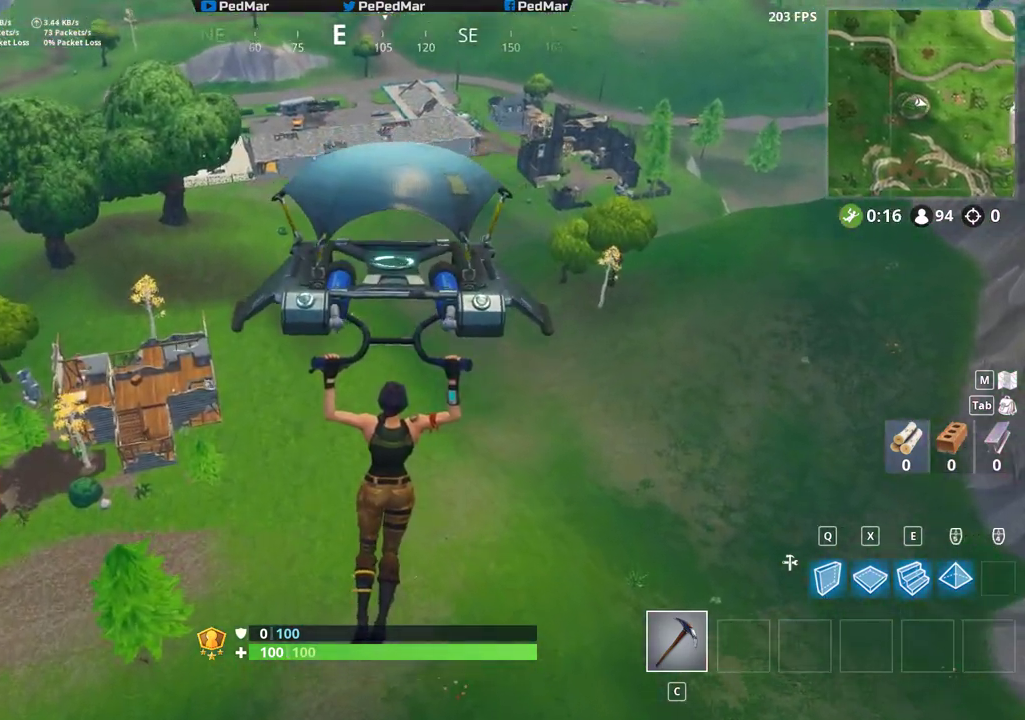
{"keys": ["d", "w"], "mouse": [], "events": []}
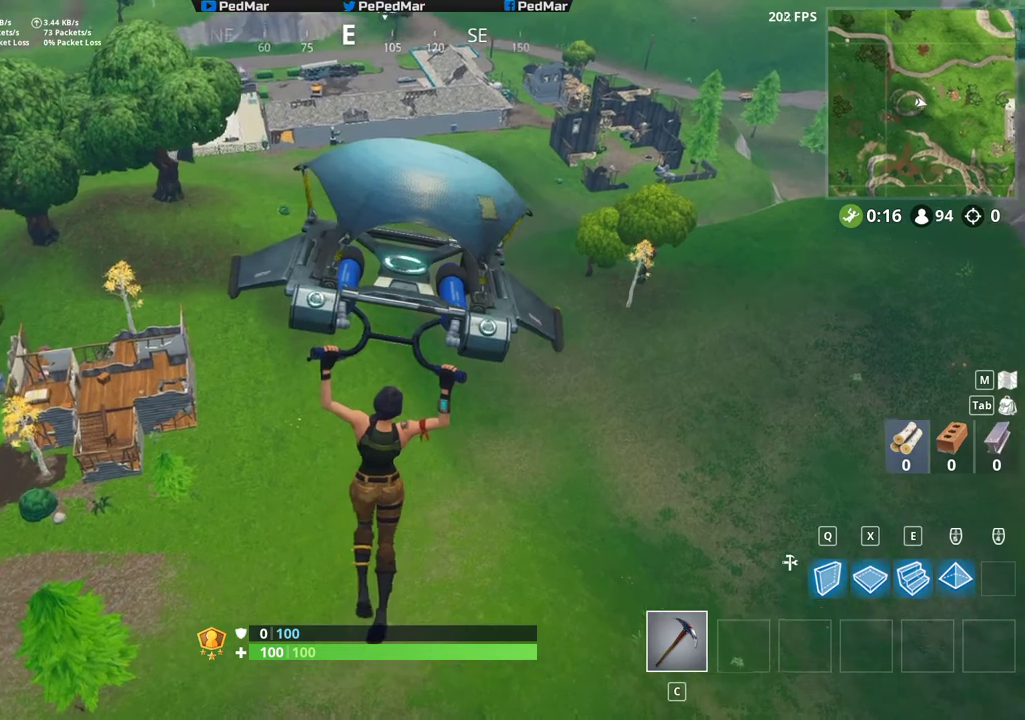
{"keys": ["d", "w"], "mouse": [], "events": []}
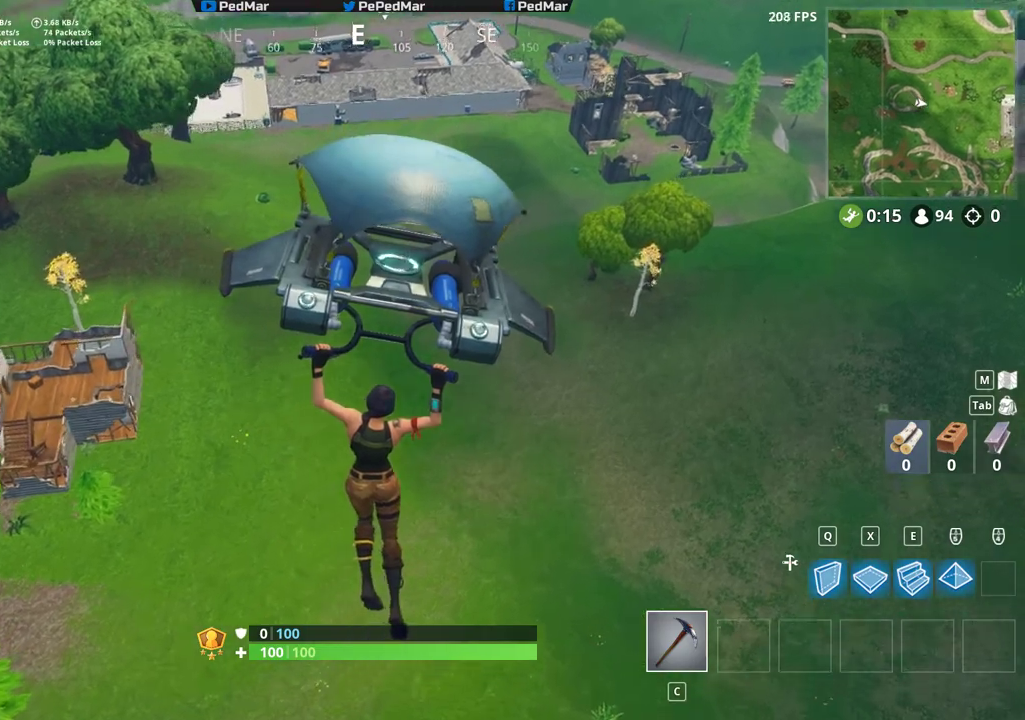
{"keys": ["d", "w"], "mouse": [], "events": []}
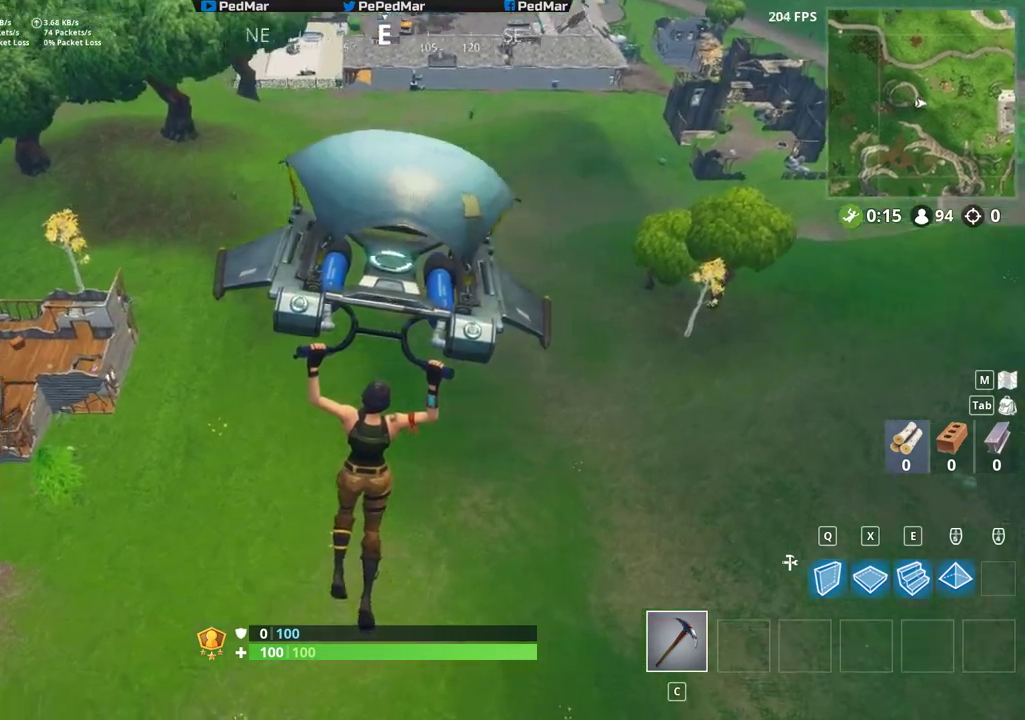
{"keys": ["d", "w"], "mouse": [], "events": []}